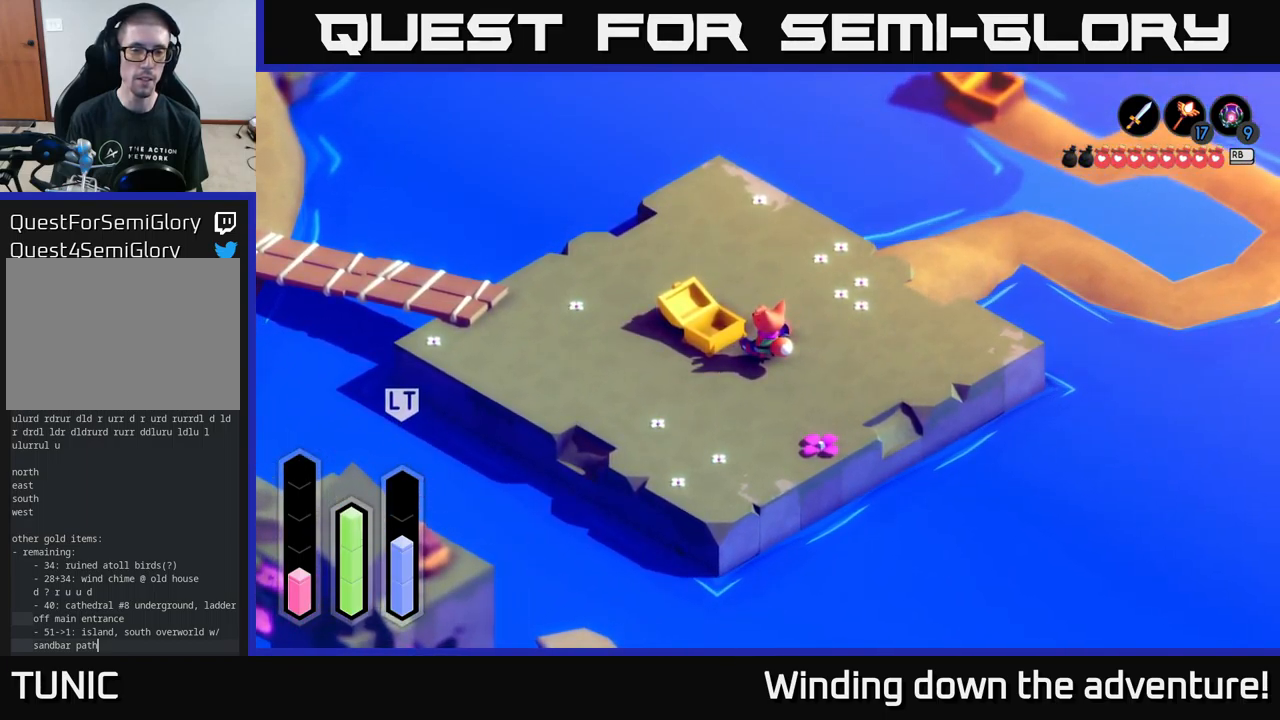
Gameplay with a controller (Xbox layout); each line is a JSON object with the inputs held at the frame after it. "events" lists button and stick changes between this image and that frame as [ms after this image, input, new state], when the widget could be followed in between.
{"buttons": ["L2"], "left_stick": "center", "right_stick": "center", "events": [[67, "L2", "down"]]}
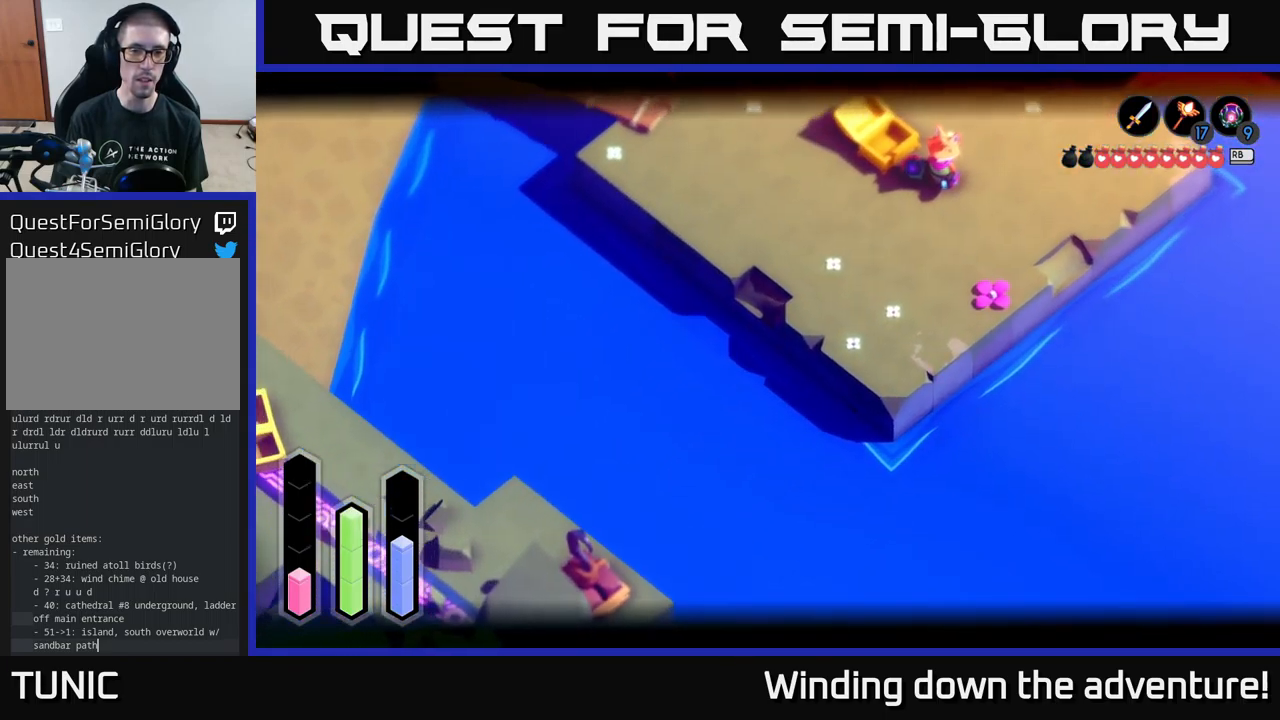
{"buttons": [], "left_stick": "center", "right_stick": "center", "events": [[317, "L2", "up"]]}
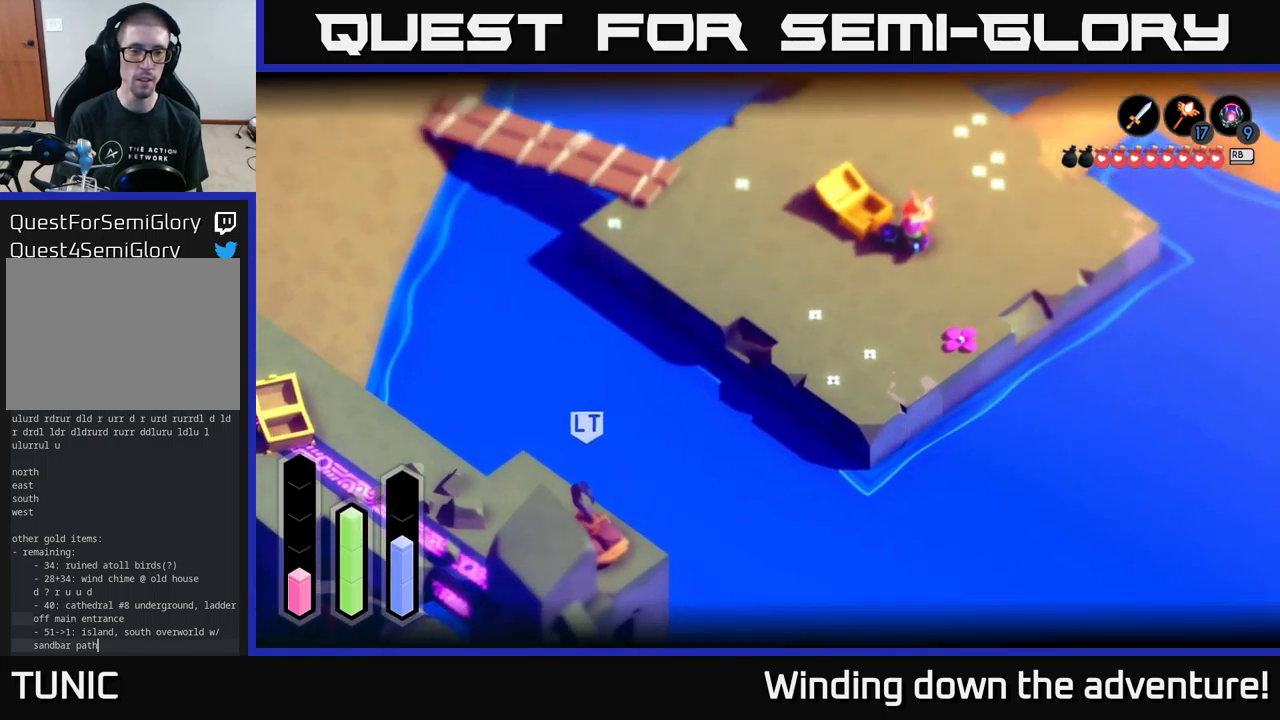
{"buttons": [], "left_stick": "center", "right_stick": "center", "events": []}
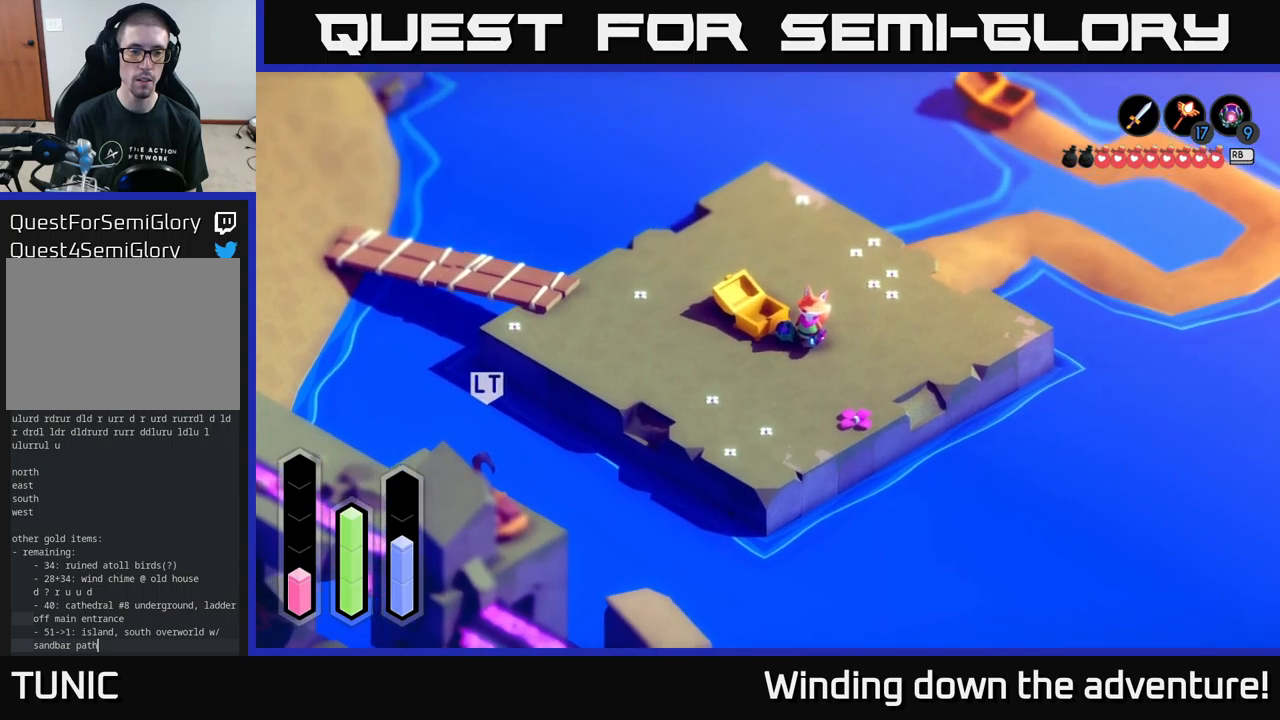
{"buttons": [], "left_stick": "down", "right_stick": "center", "events": [[34, "L2", "down"], [34, "left_stick", "down"], [450, "L2", "up"]]}
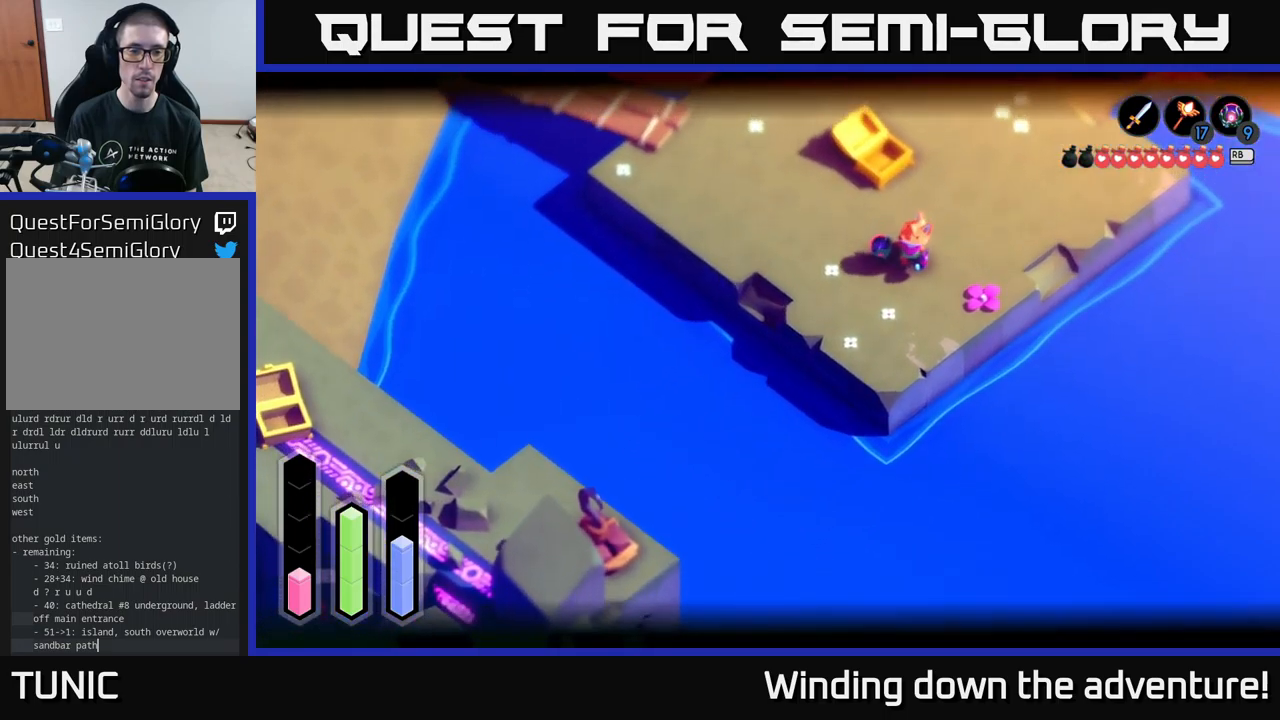
{"buttons": [], "left_stick": "up-right", "right_stick": "down-left", "events": [[350, "right_stick", "down-left"], [367, "left_stick", "right"], [500, "left_stick", "up-right"]]}
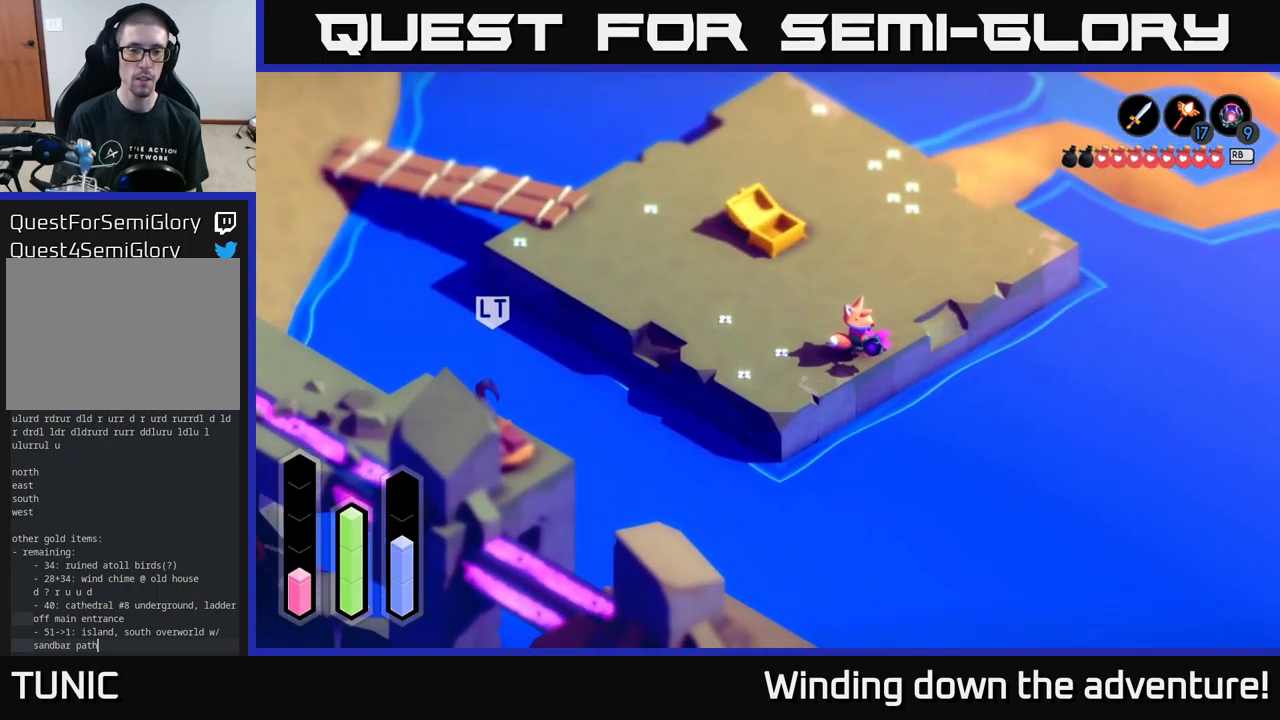
{"buttons": [], "left_stick": "up-left", "right_stick": "center", "events": [[234, "left_stick", "up"], [317, "right_stick", "center"], [367, "left_stick", "up-left"]]}
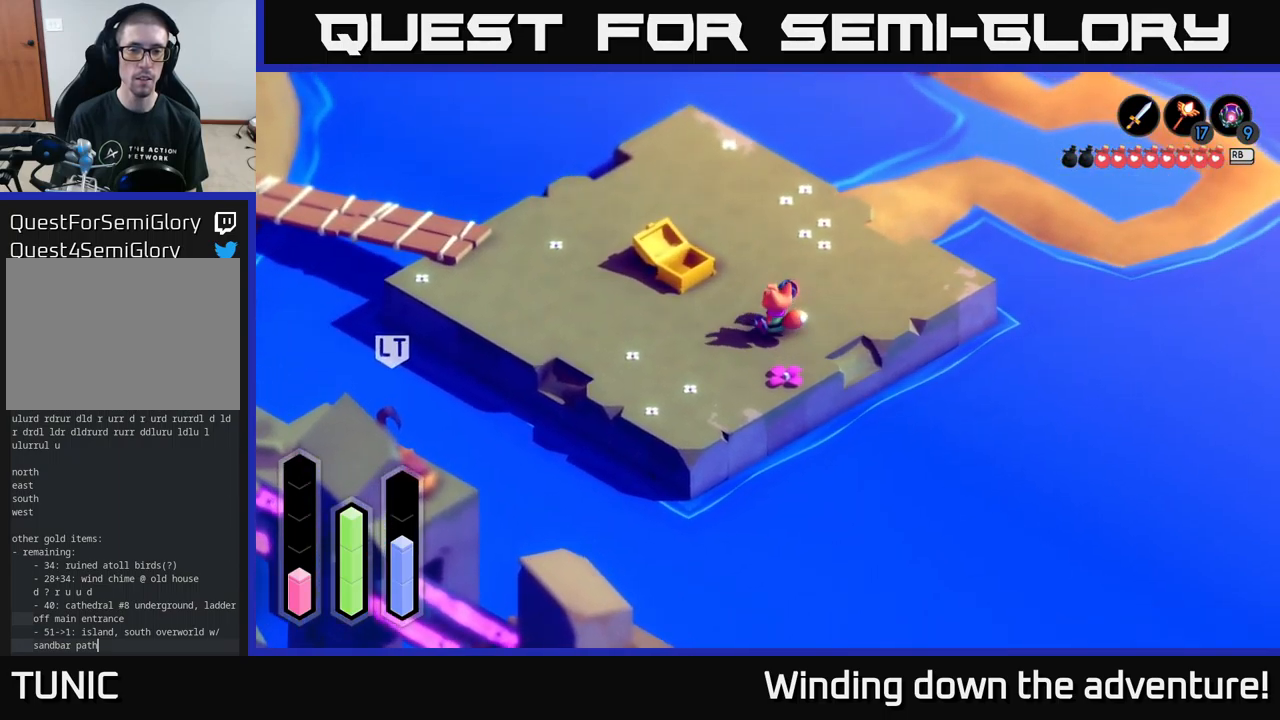
{"buttons": [], "left_stick": "center", "right_stick": "center", "events": [[84, "left_stick", "center"]]}
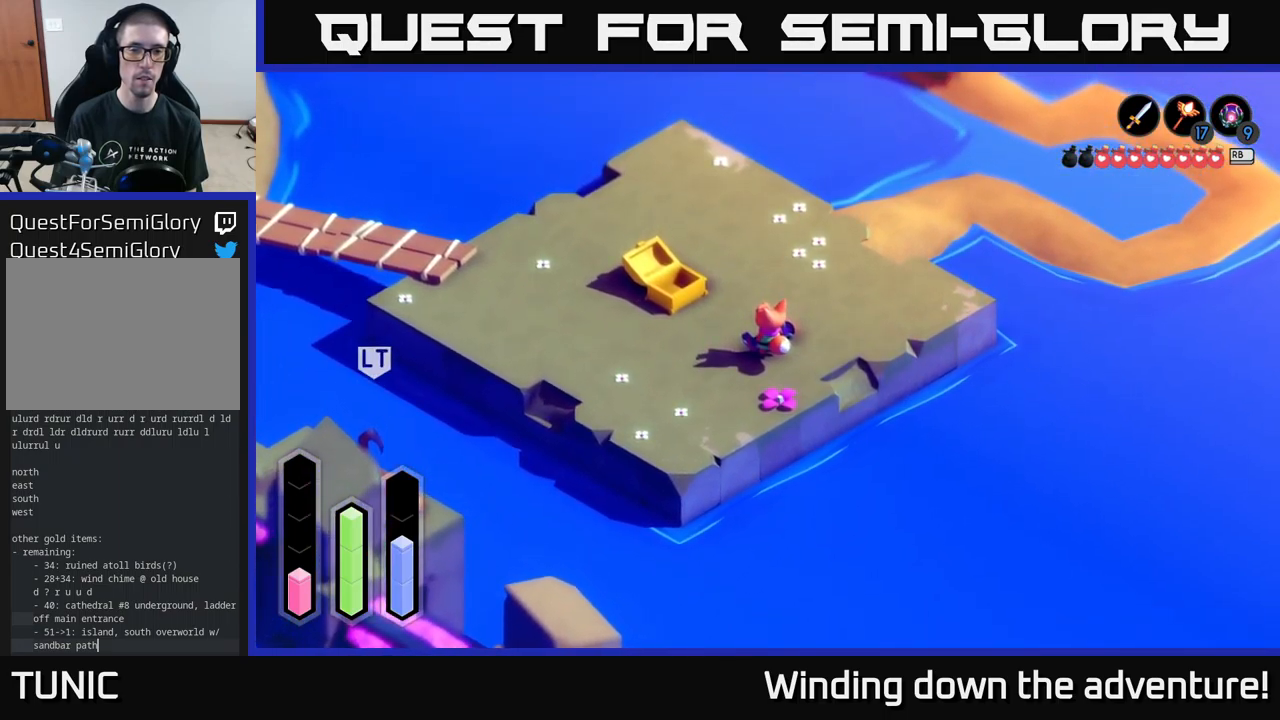
{"buttons": [], "left_stick": "center", "right_stick": "center", "events": []}
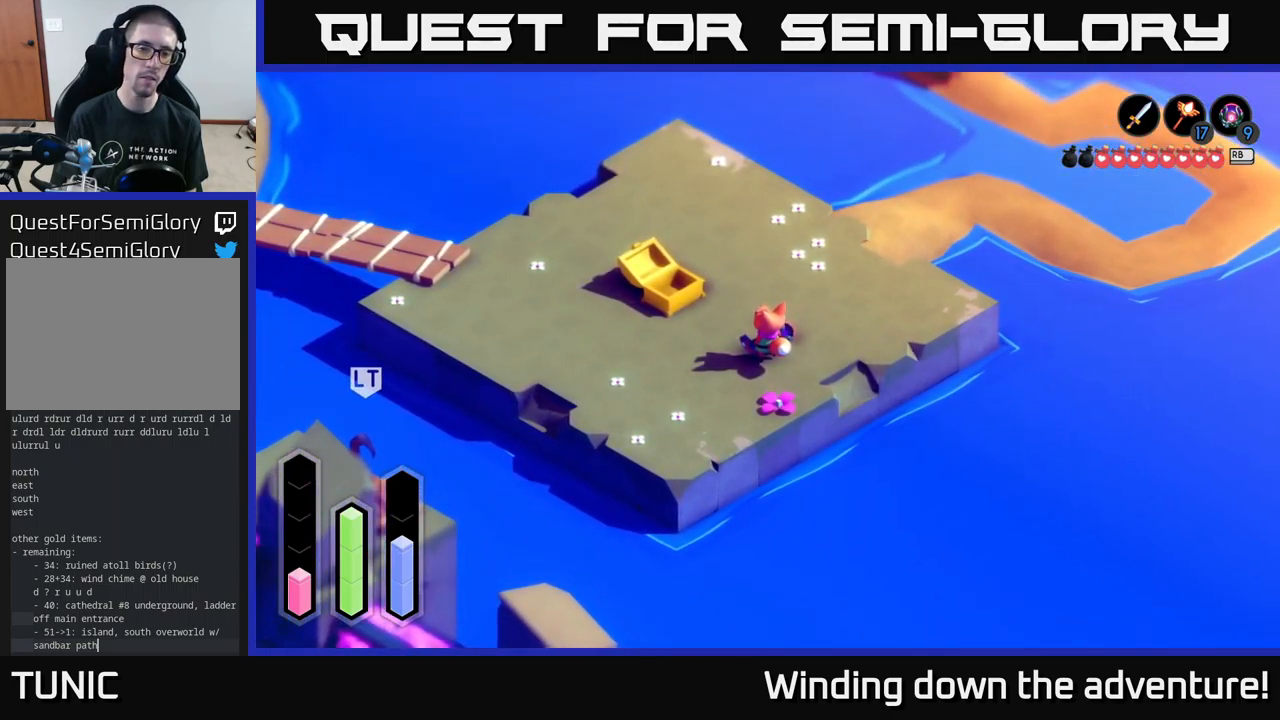
{"buttons": [], "left_stick": "center", "right_stick": "center", "events": []}
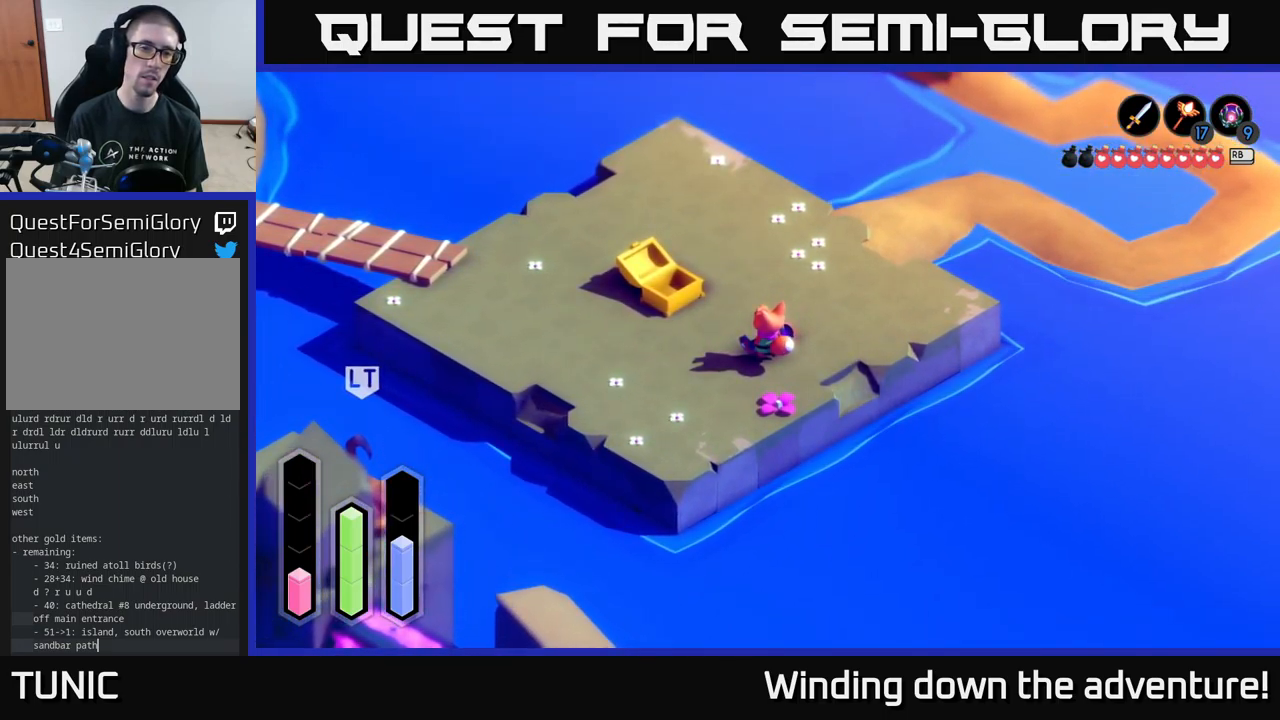
{"buttons": ["DPAD_UP"], "left_stick": "center", "right_stick": "center", "events": [[400, "DPAD_UP", "down"]]}
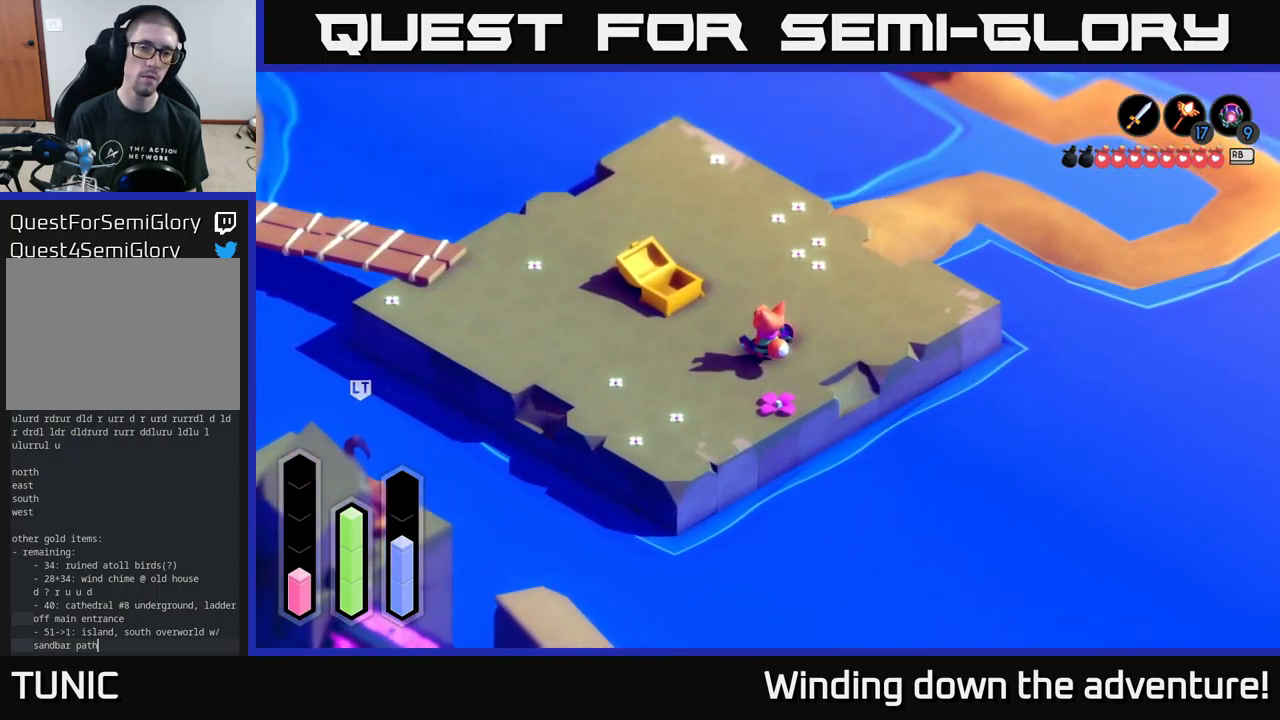
{"buttons": [], "left_stick": "center", "right_stick": "center", "events": [[67, "DPAD_UP", "up"], [250, "DPAD_RIGHT", "down"], [367, "DPAD_RIGHT", "up"]]}
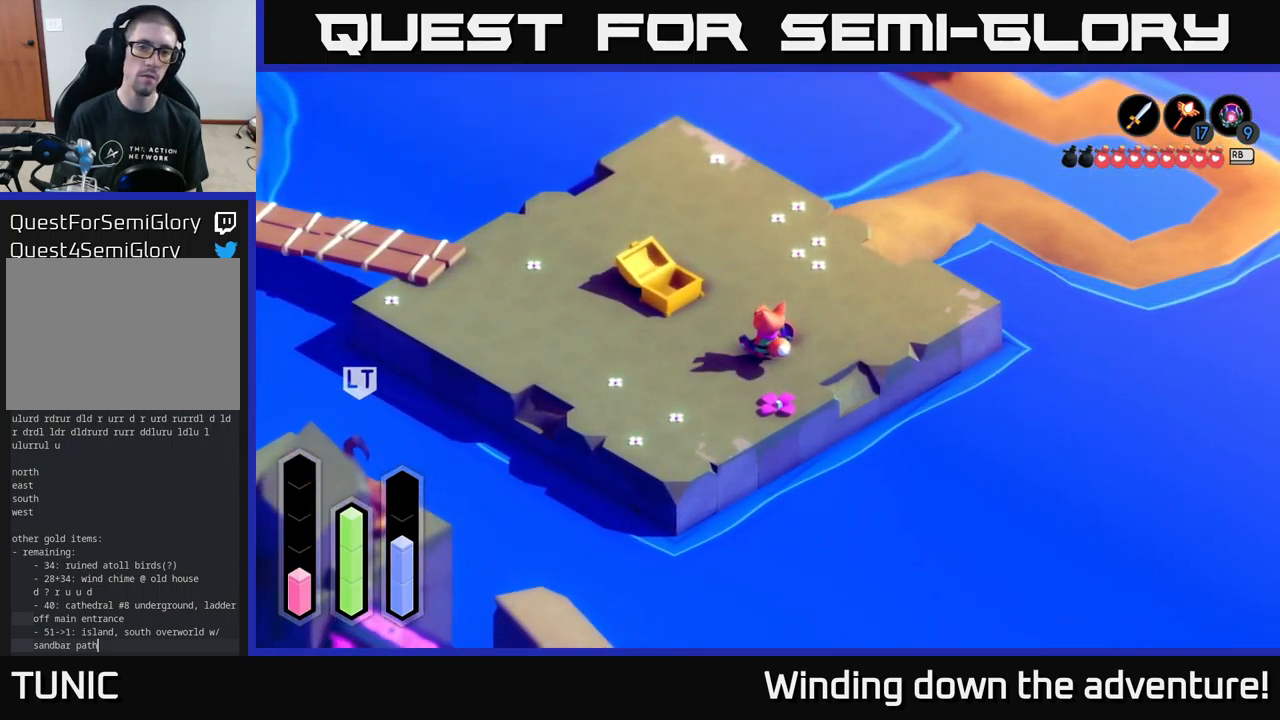
{"buttons": [], "left_stick": "center", "right_stick": "center", "events": [[67, "DPAD_DOWN", "down"], [184, "DPAD_DOWN", "up"], [334, "DPAD_LEFT", "down"], [450, "DPAD_LEFT", "up"]]}
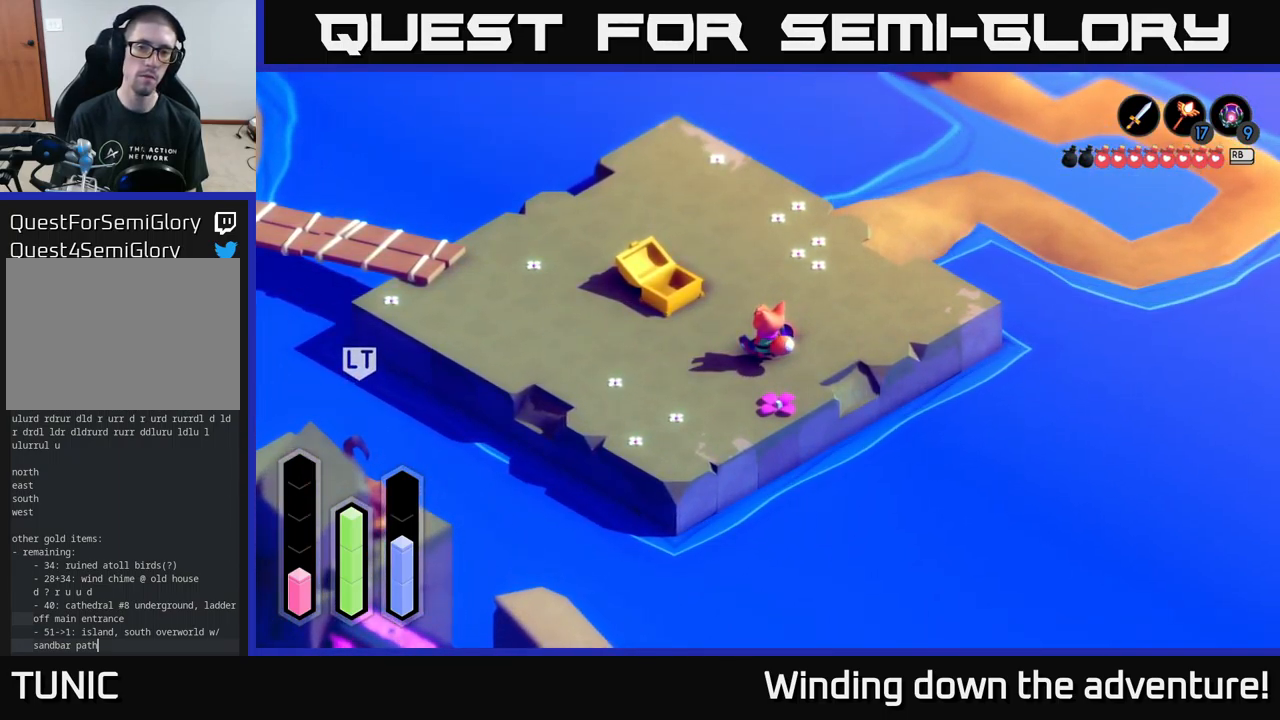
{"buttons": [], "left_stick": "center", "right_stick": "center", "events": [[84, "DPAD_DOWN", "down"], [217, "DPAD_DOWN", "up"], [334, "DPAD_LEFT", "down"], [434, "DPAD_LEFT", "up"]]}
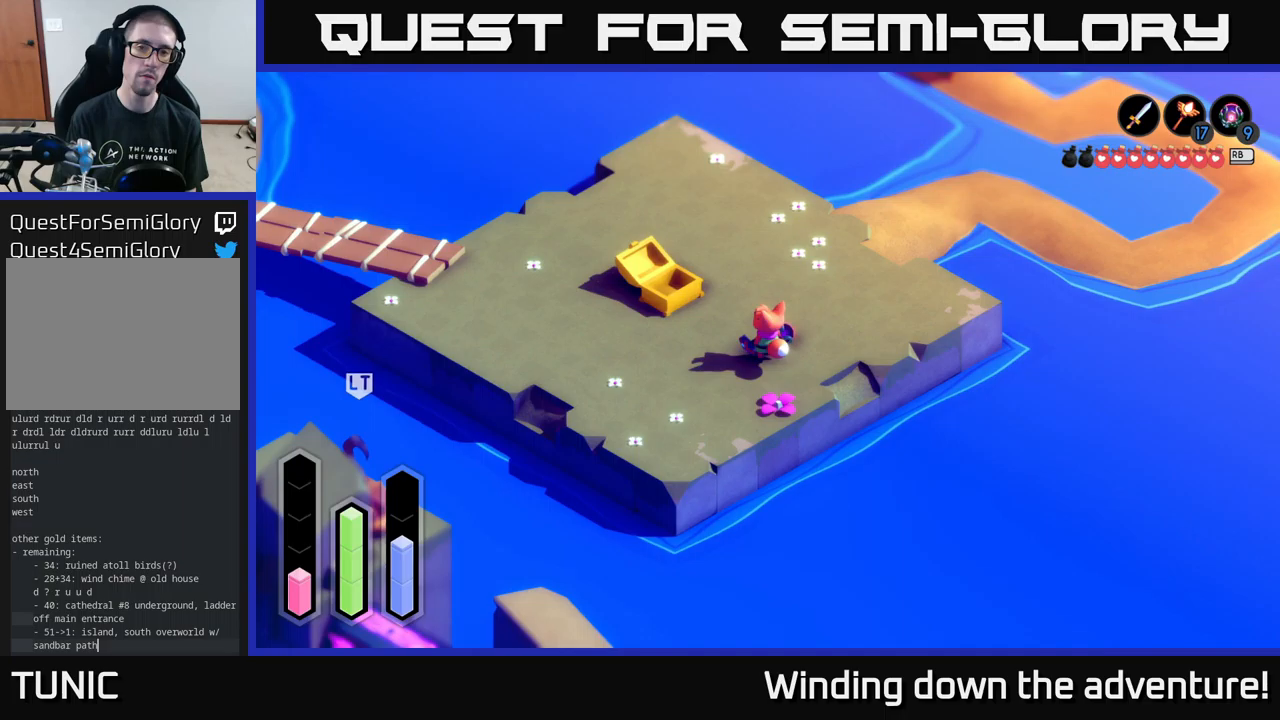
{"buttons": [], "left_stick": "center", "right_stick": "center", "events": [[66, "DPAD_DOWN", "down"], [216, "DPAD_DOWN", "up"], [316, "DPAD_LEFT", "down"], [450, "DPAD_LEFT", "up"]]}
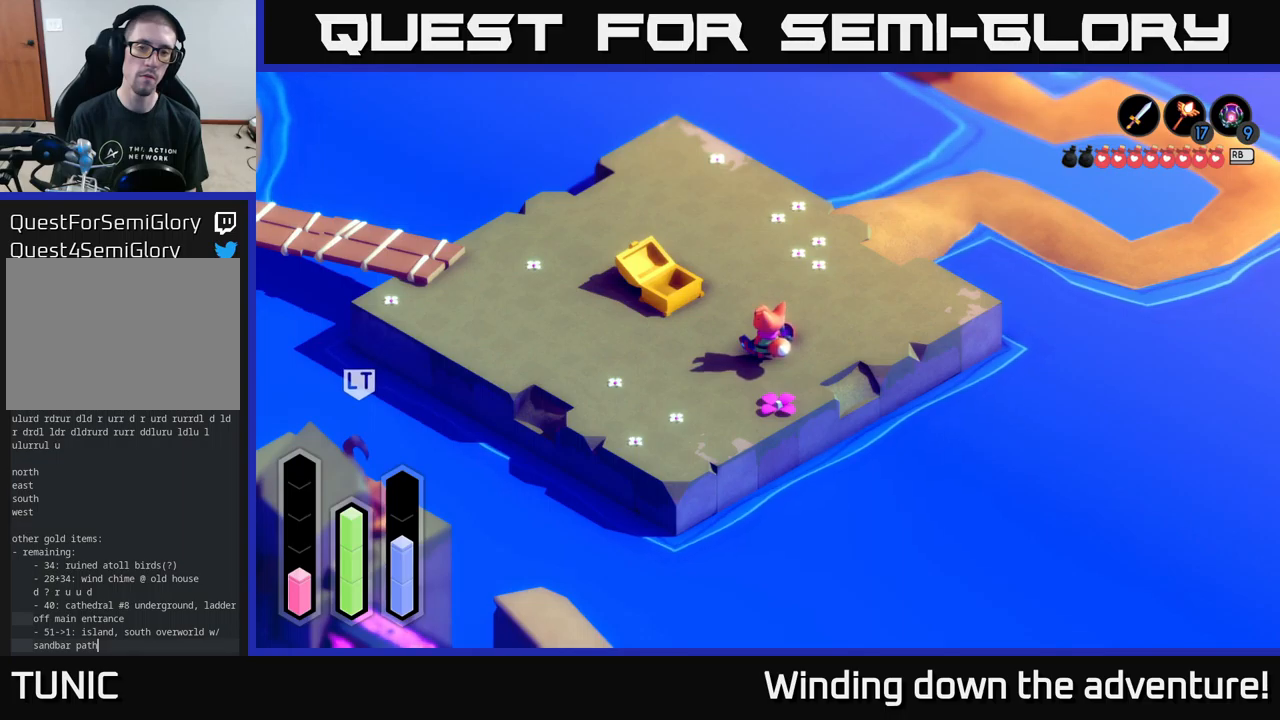
{"buttons": [], "left_stick": "center", "right_stick": "center", "events": [[83, "DPAD_DOWN", "down"], [216, "DPAD_DOWN", "up"], [333, "DPAD_LEFT", "down"], [483, "DPAD_LEFT", "up"]]}
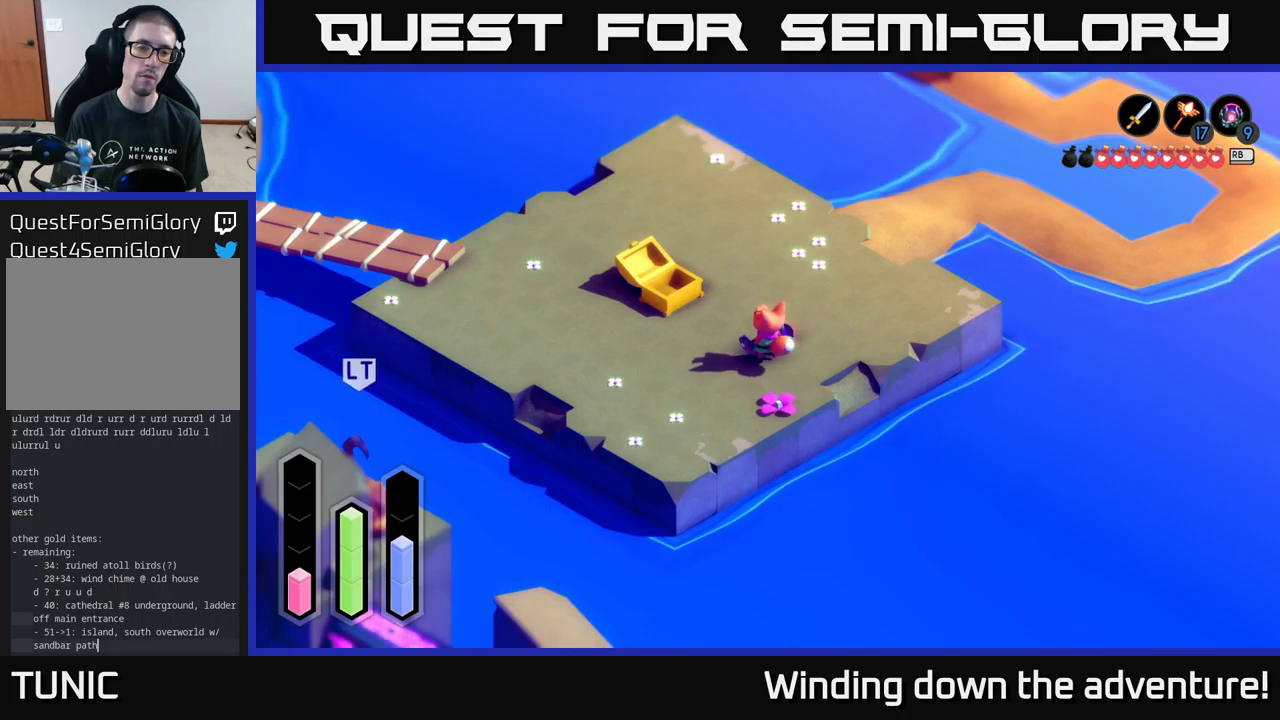
{"buttons": [], "left_stick": "center", "right_stick": "center", "events": [[83, "DPAD_UP", "down"], [250, "DPAD_UP", "up"]]}
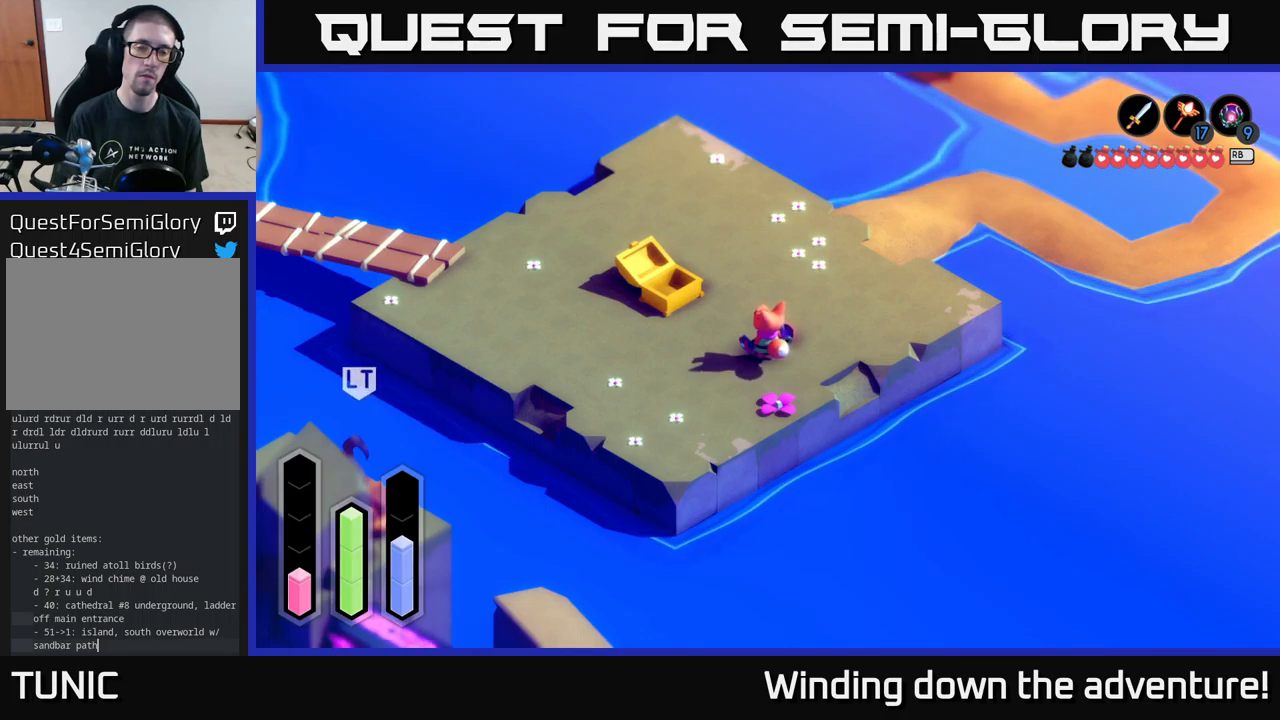
{"buttons": [], "left_stick": "up", "right_stick": "center", "events": [[233, "left_stick", "up"]]}
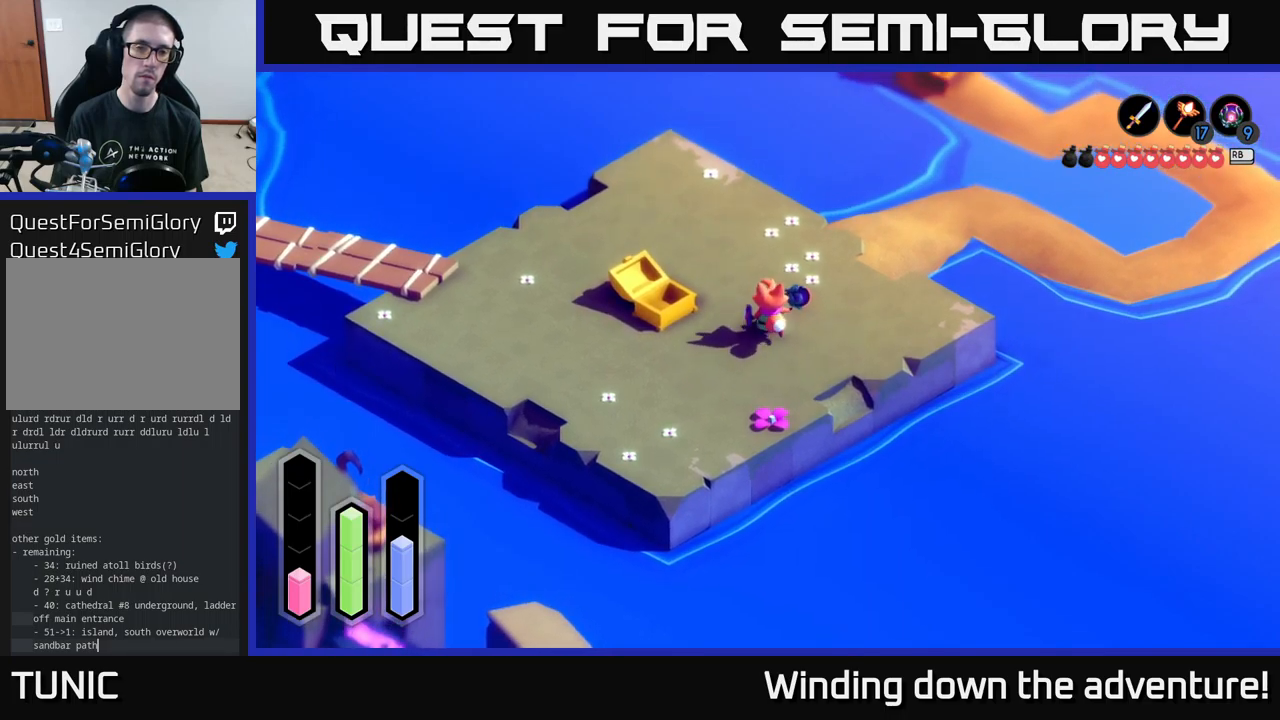
{"buttons": [], "left_stick": "up-left", "right_stick": "center", "events": [[466, "left_stick", "up-left"]]}
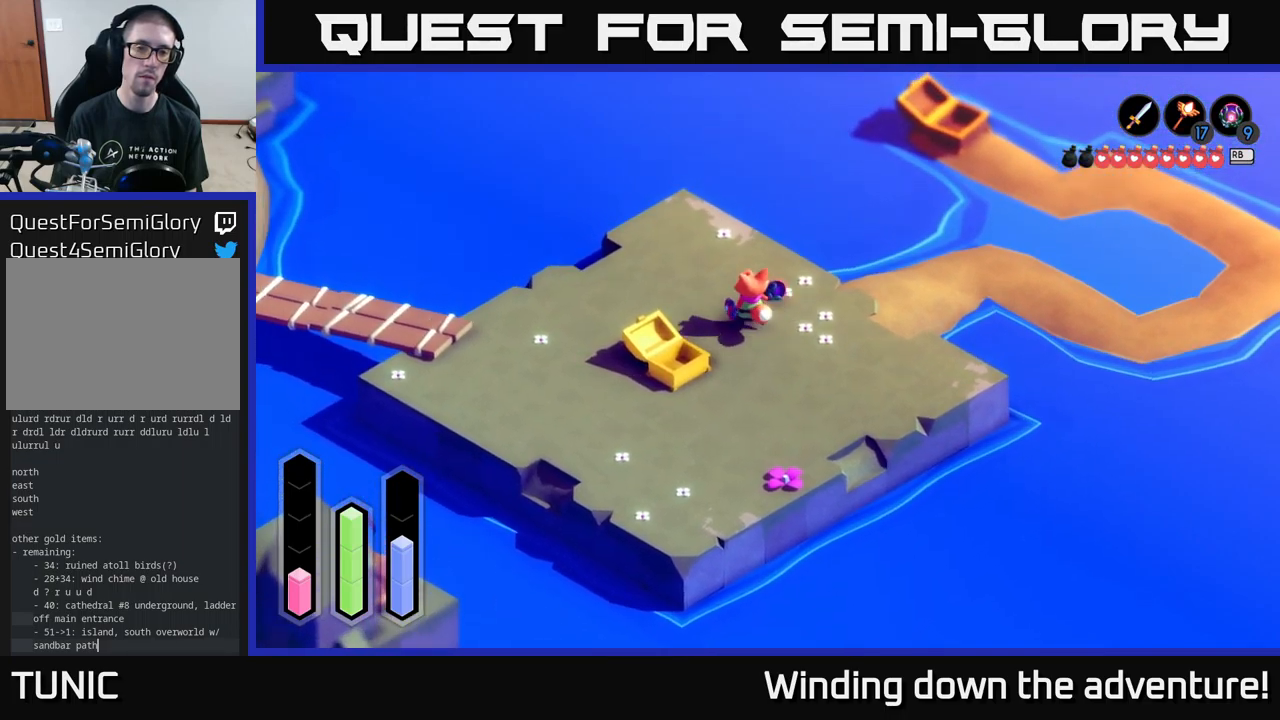
{"buttons": [], "left_stick": "up-left", "right_stick": "center", "events": []}
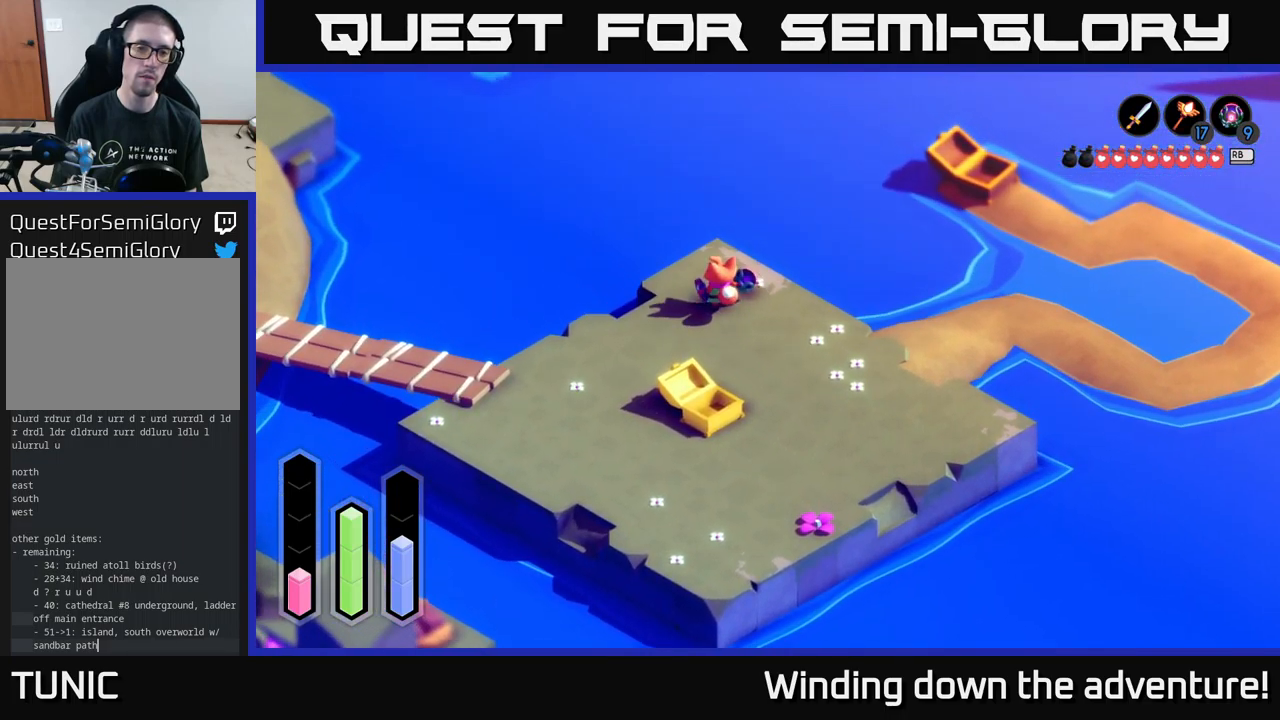
{"buttons": ["L2"], "left_stick": "center", "right_stick": "center", "events": [[116, "L2", "down"], [133, "left_stick", "center"]]}
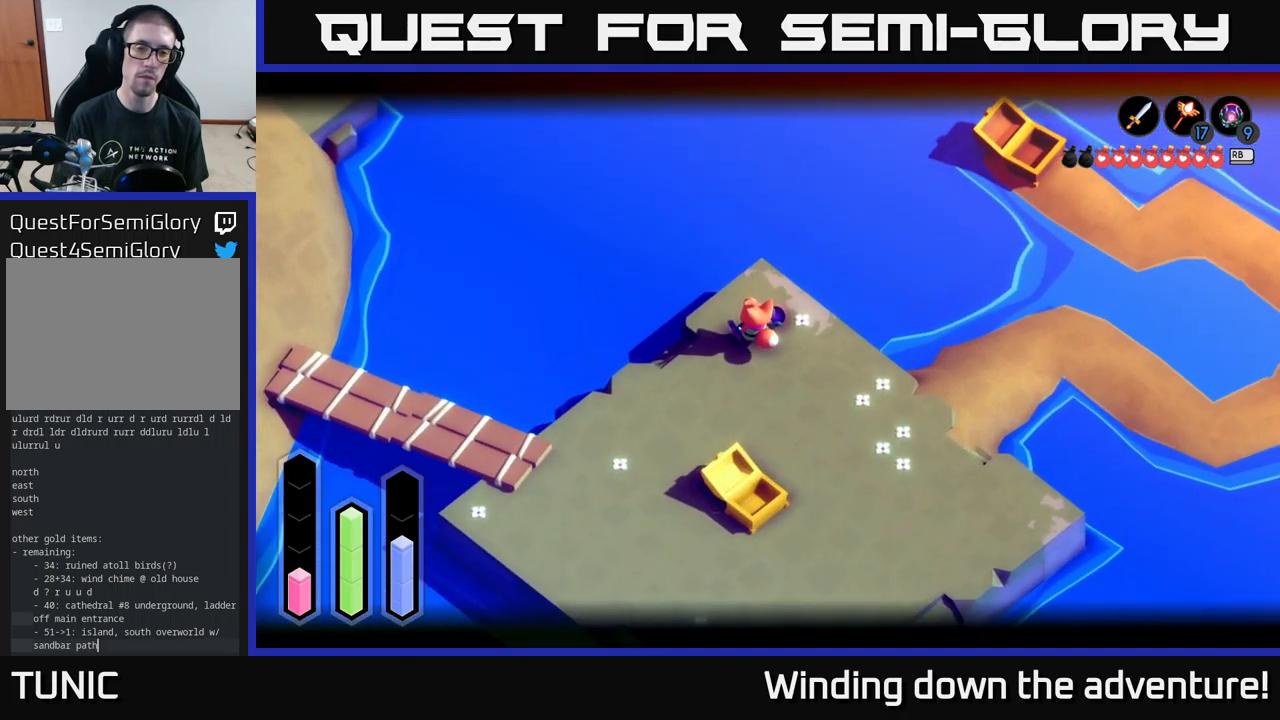
{"buttons": [], "left_stick": "up", "right_stick": "center", "events": [[166, "L2", "up"], [383, "left_stick", "up"]]}
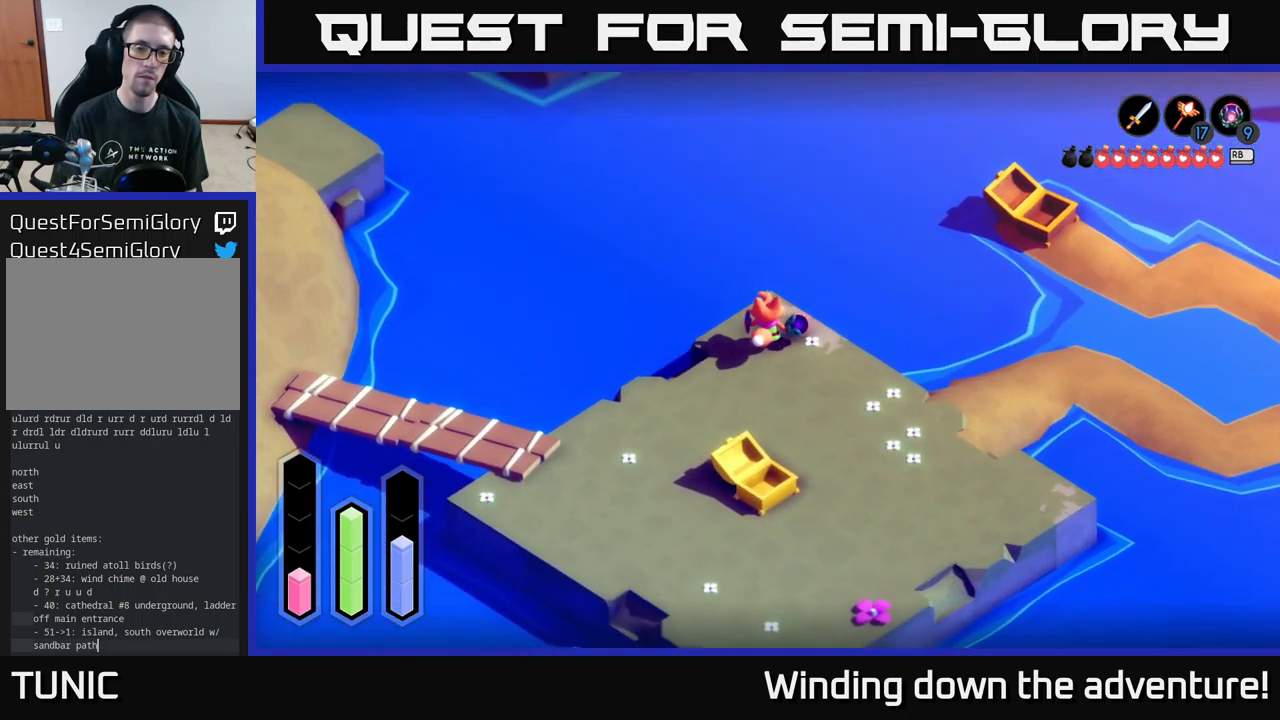
{"buttons": [], "left_stick": "up", "right_stick": "up", "events": [[116, "right_stick", "up"], [300, "left_stick", "center"], [450, "left_stick", "up"]]}
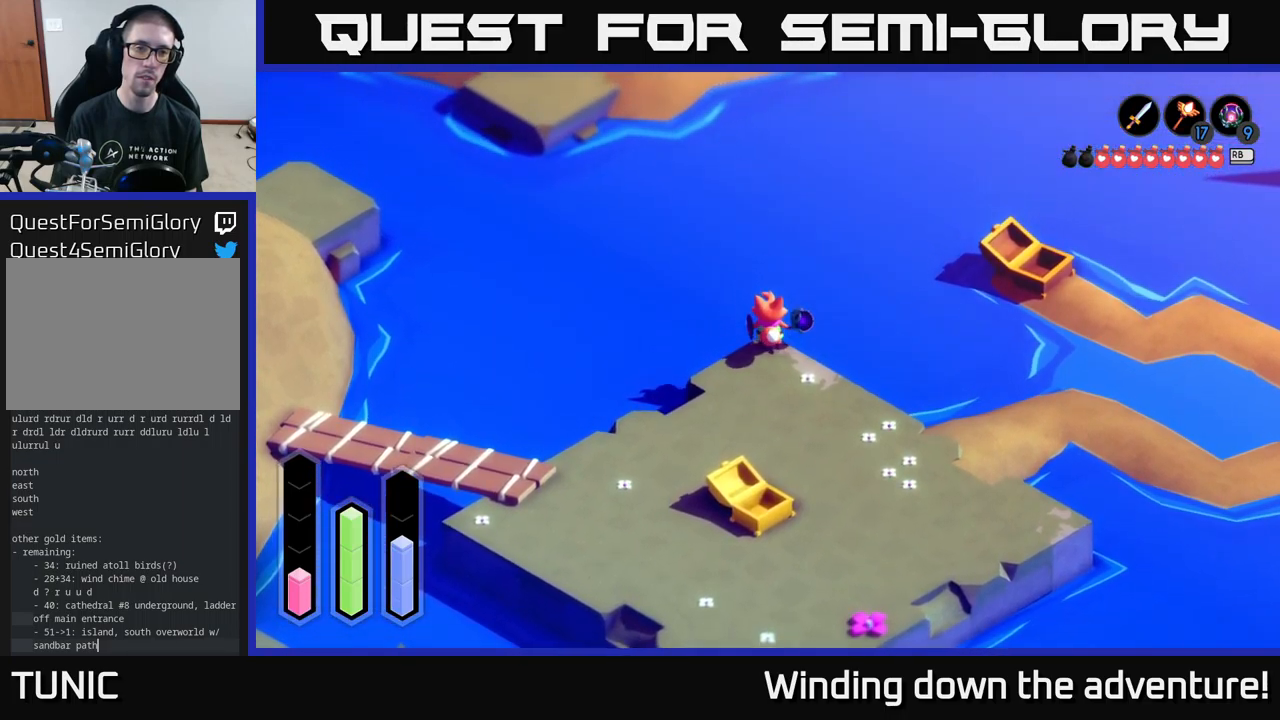
{"buttons": [], "left_stick": "up", "right_stick": "up", "events": [[66, "L2", "down"], [433, "L2", "up"]]}
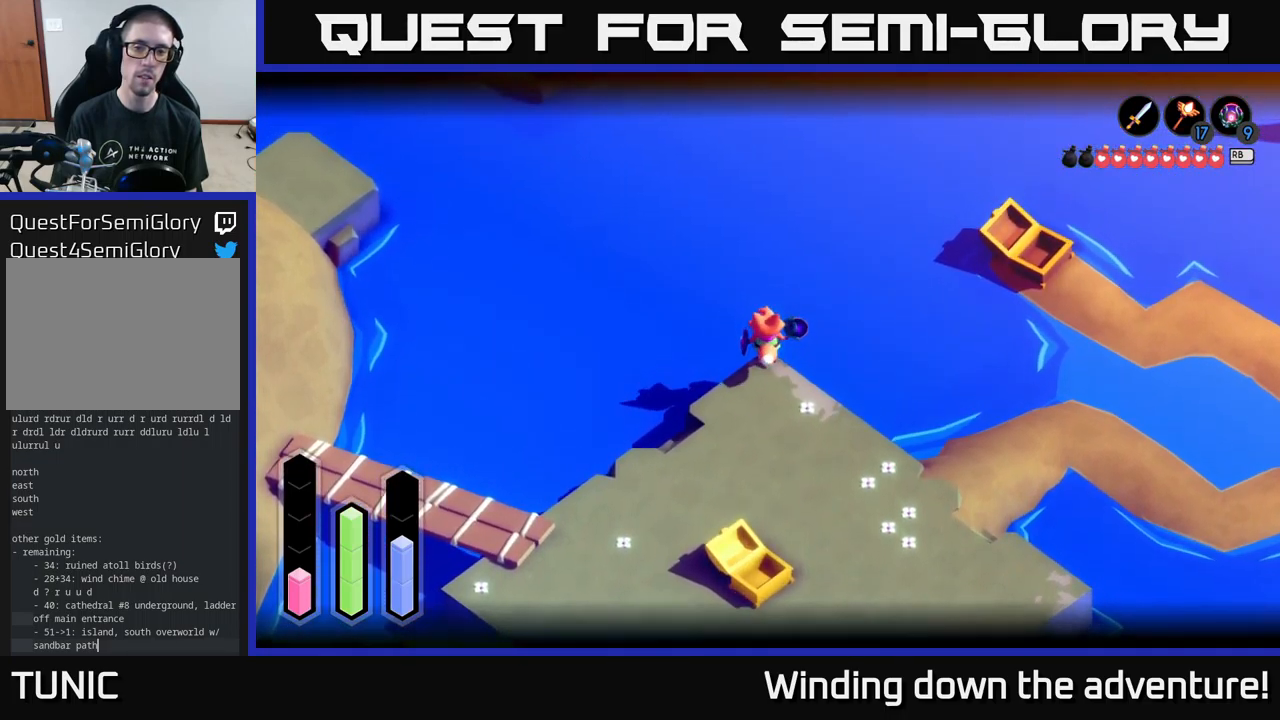
{"buttons": [], "left_stick": "down", "right_stick": "up", "events": [[67, "left_stick", "center"], [167, "left_stick", "down"]]}
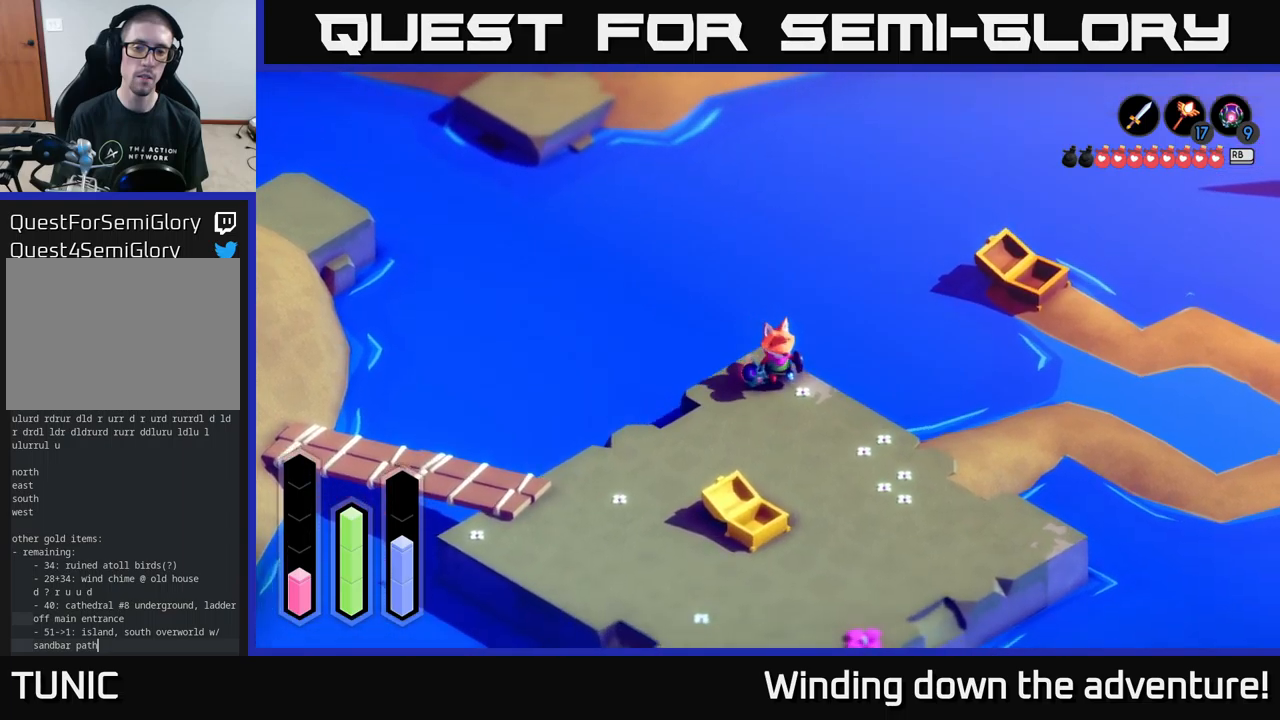
{"buttons": [], "left_stick": "down-left", "right_stick": "center", "events": [[200, "left_stick", "down-left"], [417, "right_stick", "center"]]}
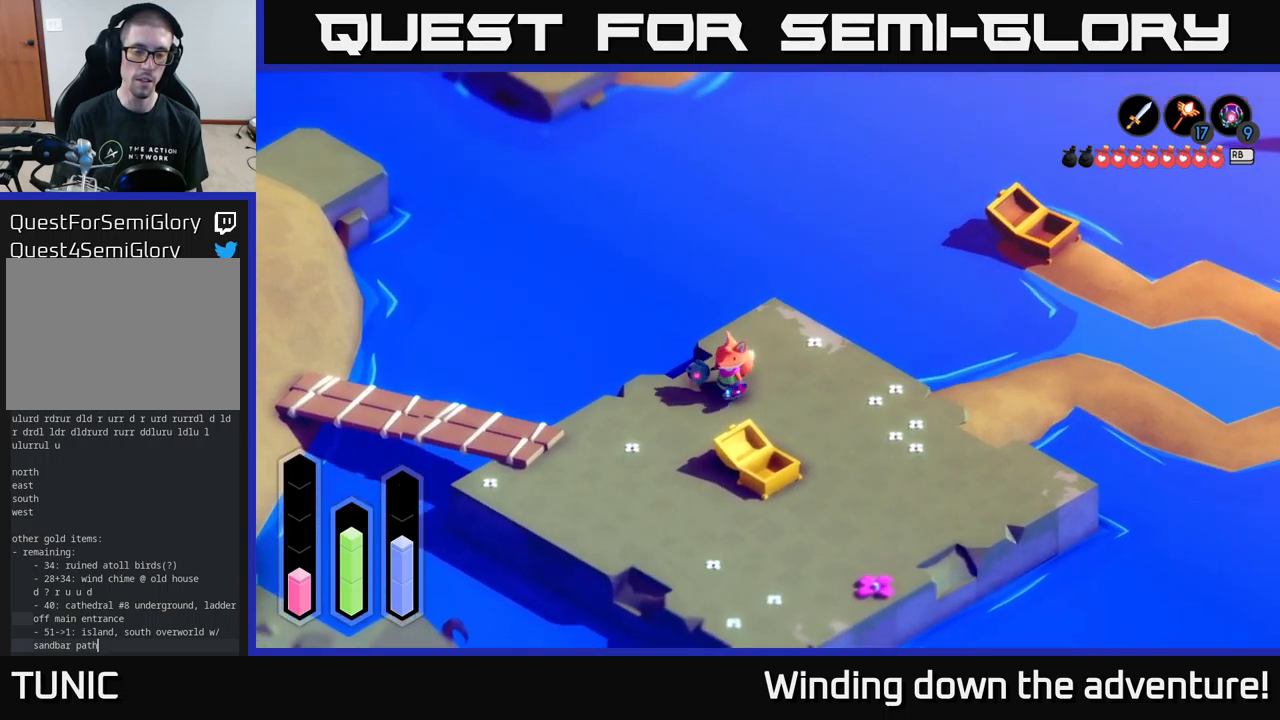
{"buttons": [], "left_stick": "up", "right_stick": "center", "events": [[33, "A", "down"], [100, "left_stick", "left"], [233, "left_stick", "up-left"], [383, "left_stick", "up"], [467, "A", "up"]]}
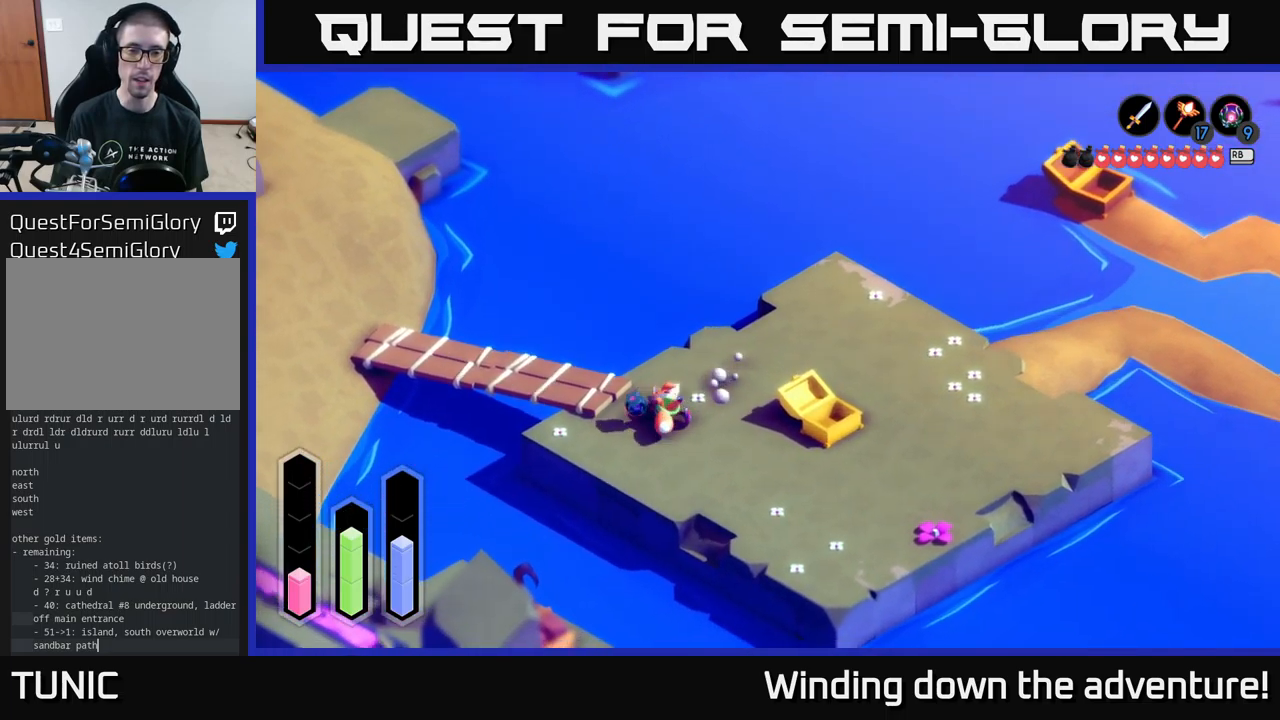
{"buttons": [], "left_stick": "up-left", "right_stick": "center", "events": [[317, "left_stick", "up-left"]]}